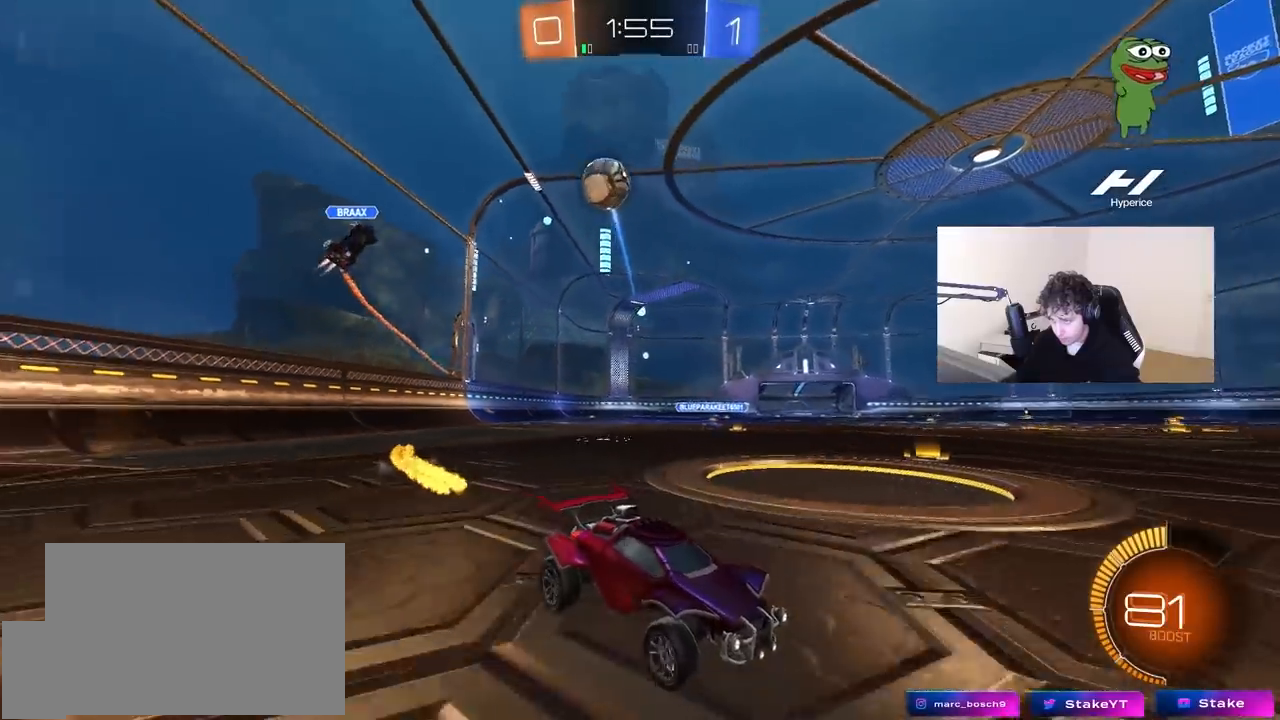
Gameplay with keyboard and mouse; each line is a JSON object with the keys and mouse buttons held at the frame after it. "events" lists presses ("down") and releases ("up") of "1", "2", "3", "4", "5", "a", "alt", "c", "caps_lock", "ctrl", "d", "e", "f", "g", "q", "r", "s", "shift", "space", "t", "tab", "v", "w", "x", "z", "mouse_left", "mouse_wheel" and "mouse_right" between this image and that frame as [ms after this image, input, new state], when the widget could be followed in between. "mouse_left", "mouse_wheel", "mouse_right" = the "left", "wheel", "right" buttons of the "mouse" list. No other keys are recorded. "wheel" means that the mouse wheel is clicked or scrolled. "mouse_move" is the direction in which the mouse moves at that frame (one of eight, or "still"), when it could be read.
{"keys": ["w"], "mouse": [], "mouse_move": "still", "events": [[233, "d", "down"], [383, "d", "up"]]}
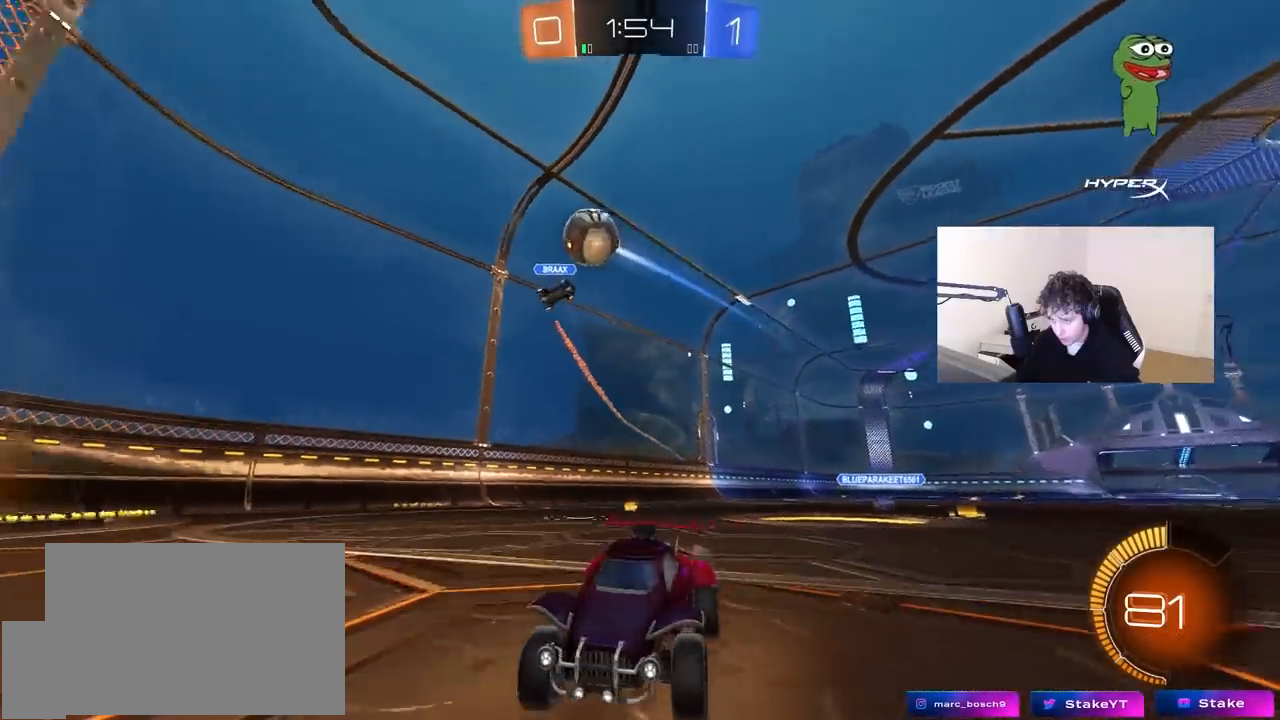
{"keys": ["w"], "mouse": [], "mouse_move": "still", "events": [[200, "a", "down"], [200, "shift", "down"], [400, "shift", "up"], [450, "a", "up"]]}
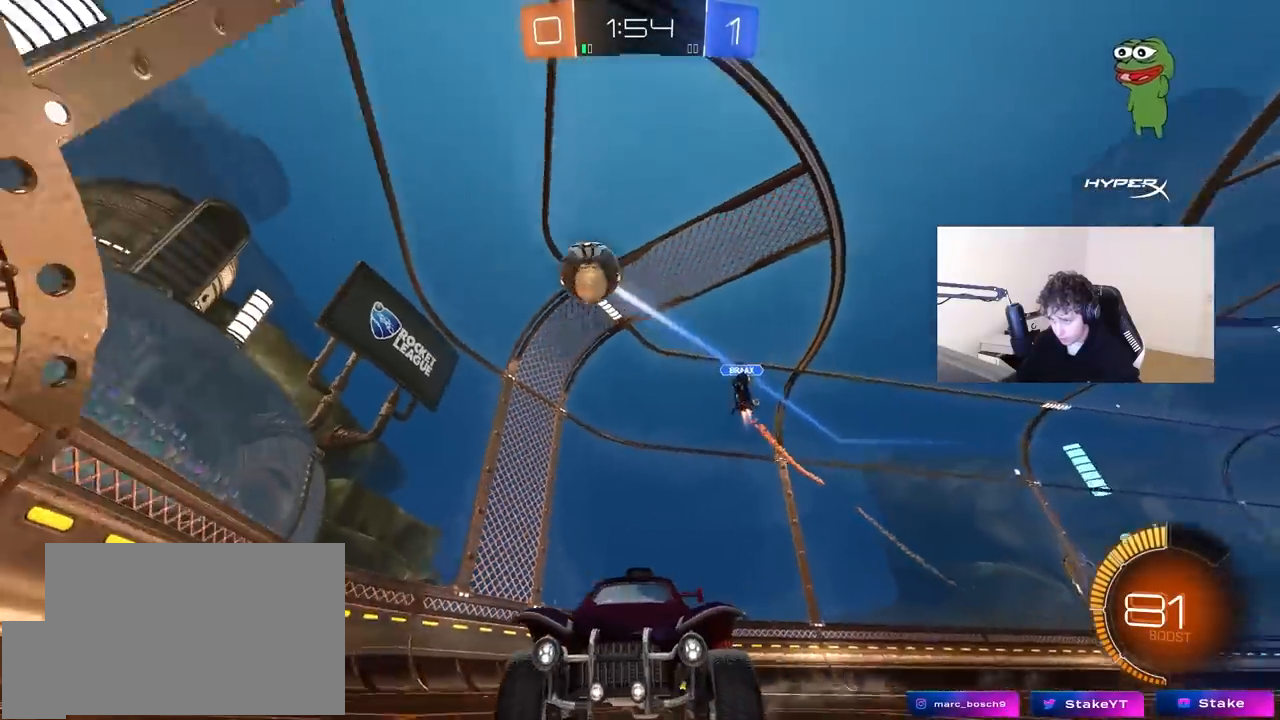
{"keys": ["d", "w"], "mouse": [], "mouse_move": "still", "events": [[33, "a", "down"], [83, "shift", "down"], [217, "shift", "up"], [317, "a", "up"], [417, "d", "down"]]}
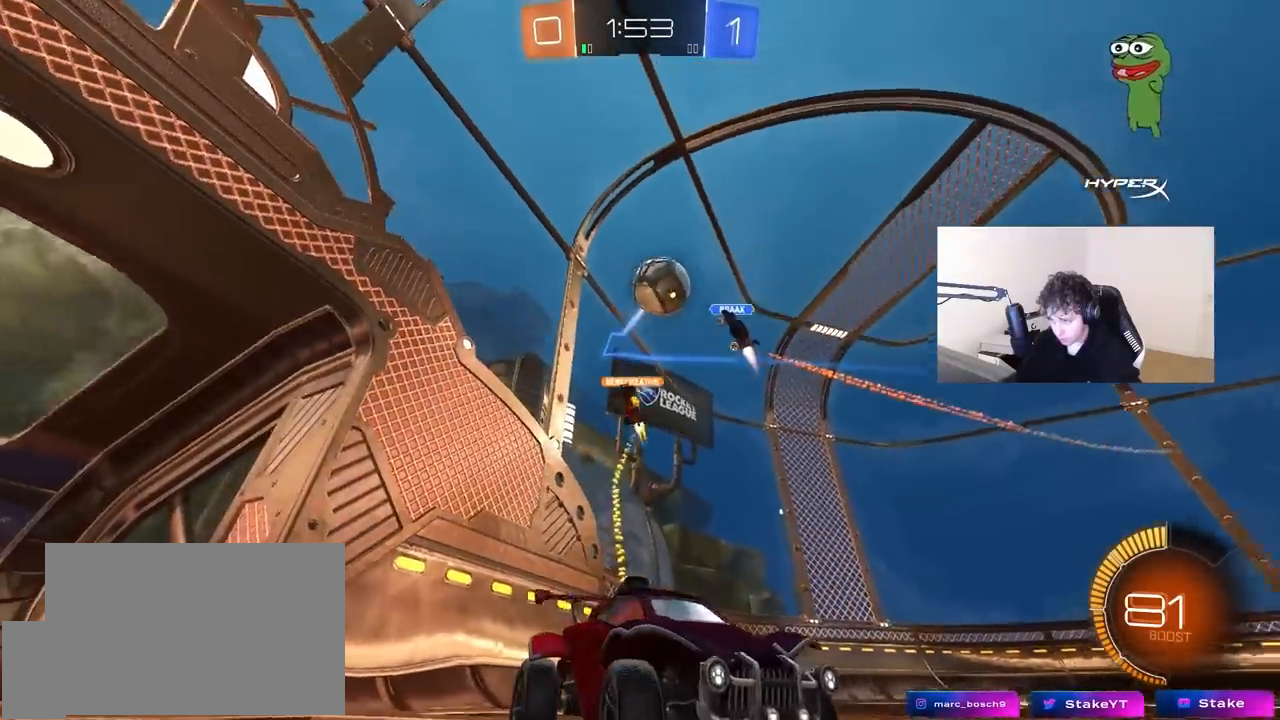
{"keys": ["d", "w"], "mouse": ["left"], "mouse_move": "still", "events": [[100, "d", "up"], [150, "a", "down"], [233, "mouse_left", "down"], [283, "a", "up"], [283, "d", "down"], [283, "w", "up"], [333, "w", "down"]]}
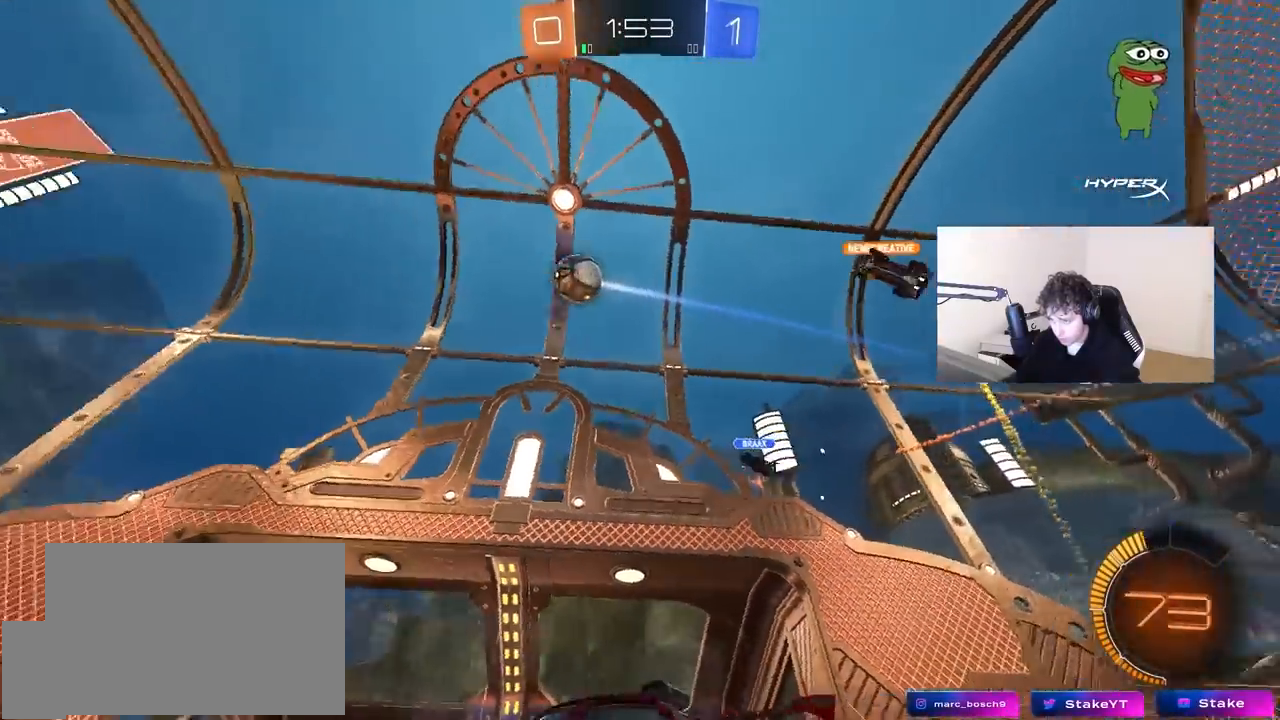
{"keys": ["w"], "mouse": ["left"], "mouse_move": "still", "events": [[200, "space", "down"], [350, "d", "up"], [400, "space", "up"]]}
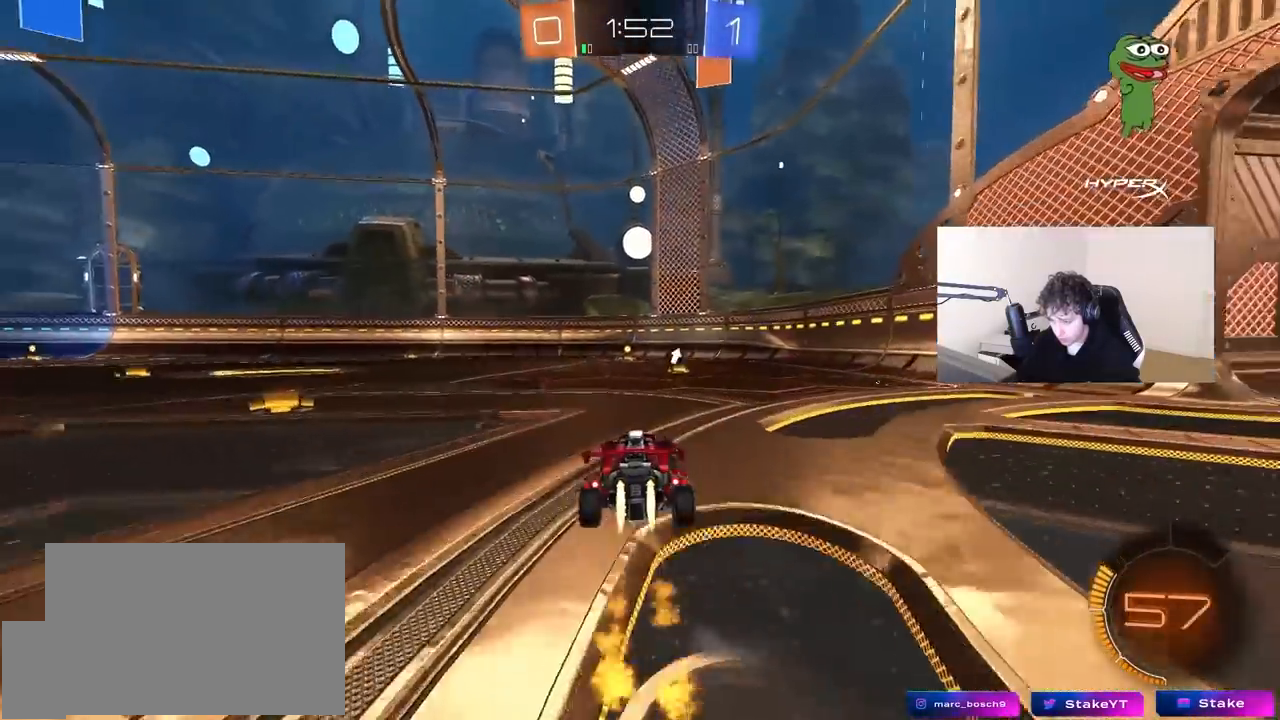
{"keys": ["w"], "mouse": [], "mouse_move": "still", "events": [[133, "space", "down"], [267, "space", "up"], [417, "mouse_left", "up"]]}
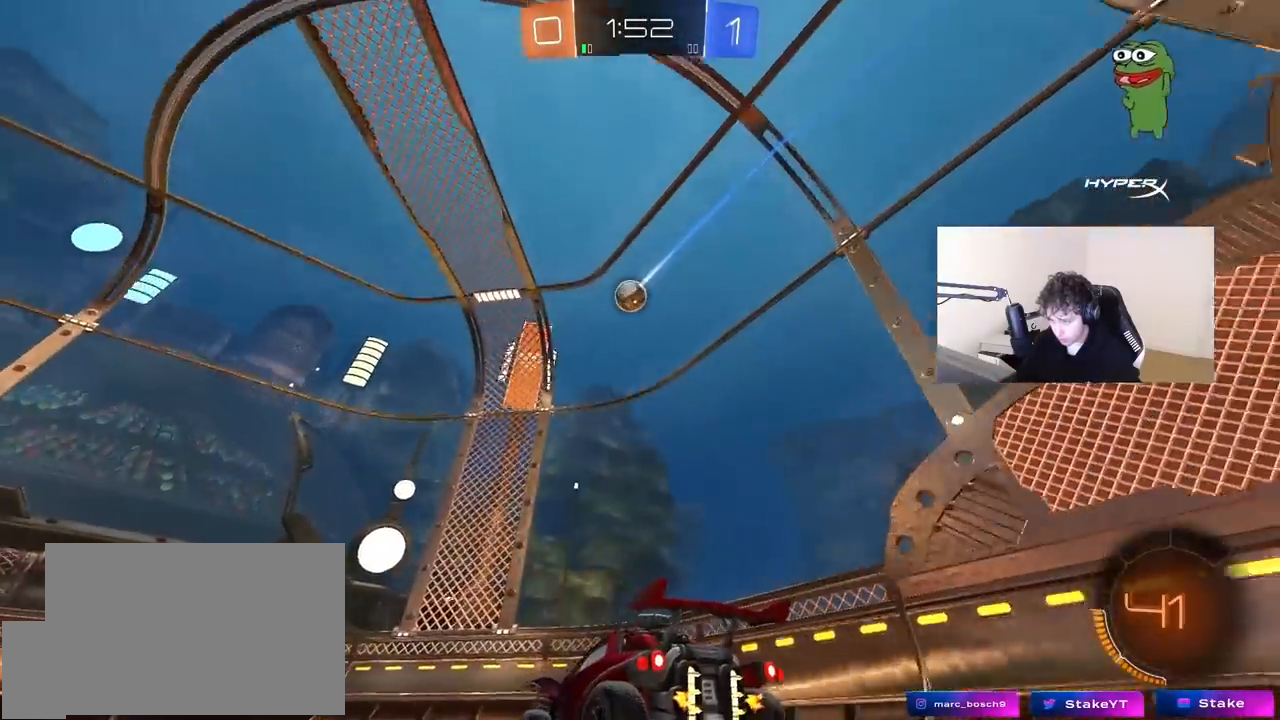
{"keys": ["w"], "mouse": ["left"], "mouse_move": "still", "events": [[283, "mouse_left", "down"], [333, "a", "down"], [433, "a", "up"]]}
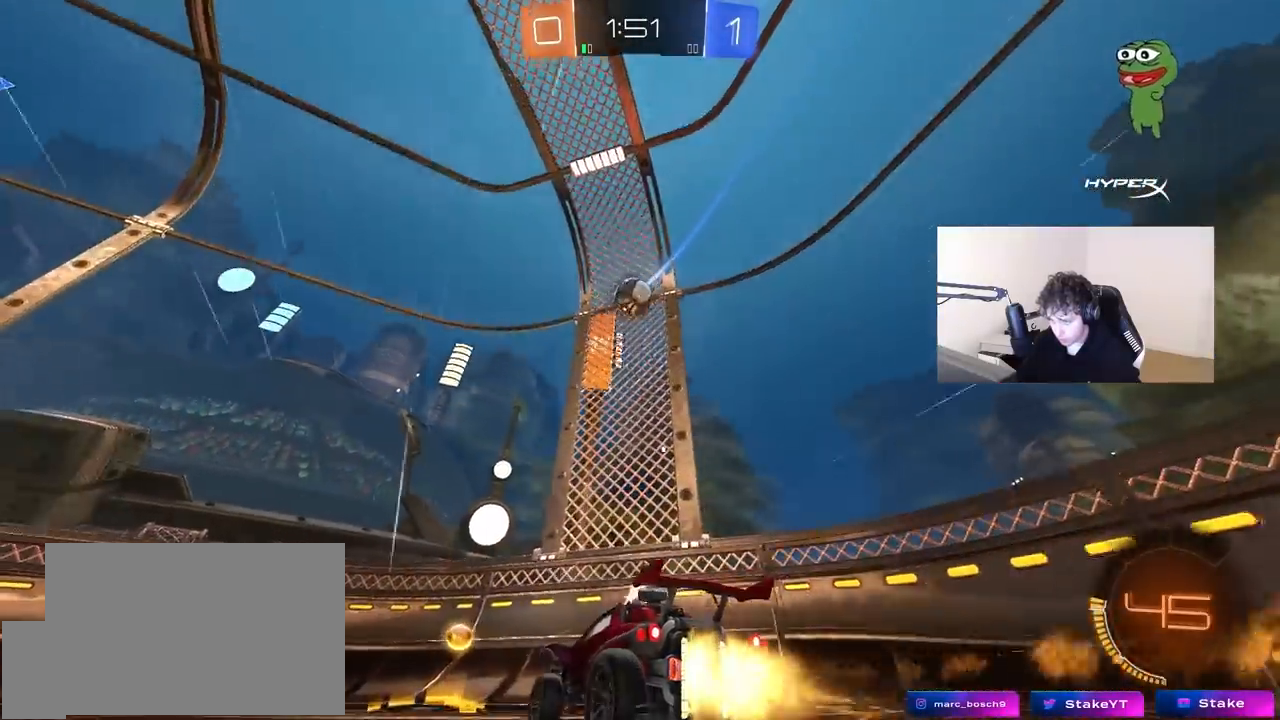
{"keys": ["w"], "mouse": ["left"], "mouse_move": "still", "events": [[17, "d", "down"], [17, "mouse_left", "up"], [67, "d", "up"], [117, "a", "down"], [167, "a", "up"], [200, "w", "up"], [250, "w", "down"], [350, "a", "down"], [350, "mouse_left", "down"], [450, "a", "up"]]}
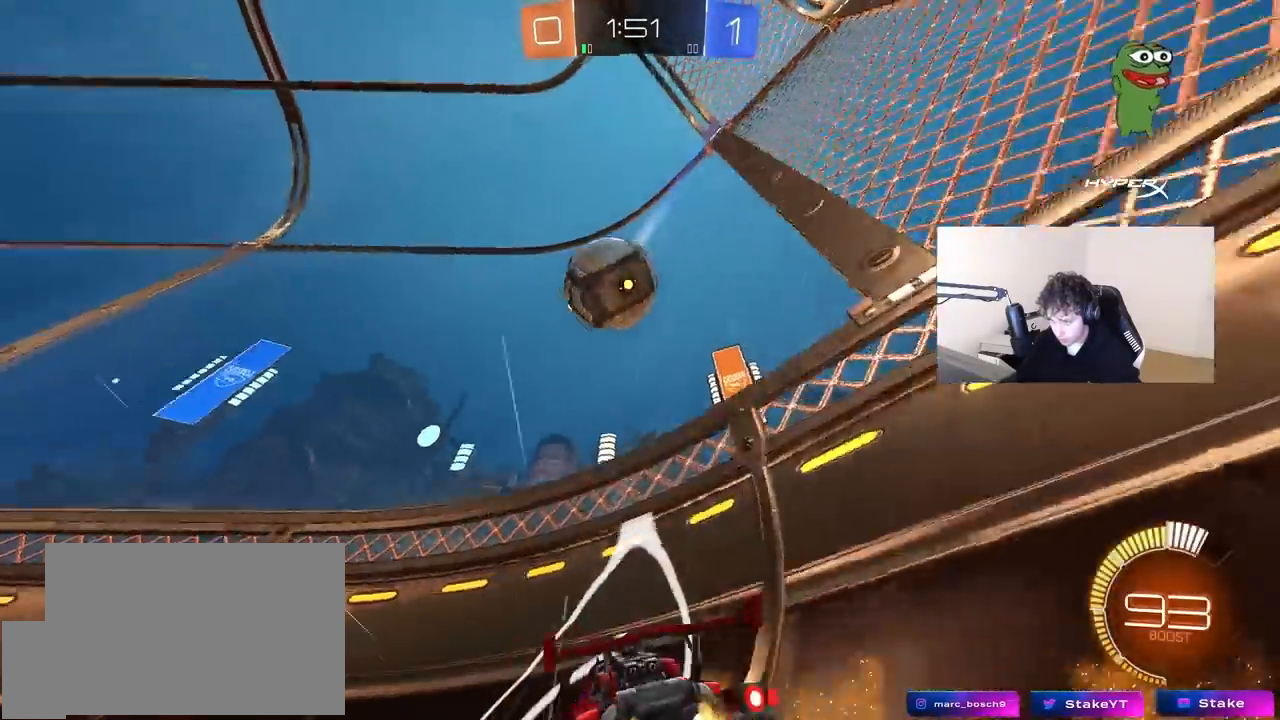
{"keys": ["a", "w"], "mouse": ["left"], "mouse_move": "still", "events": [[133, "a", "down"]]}
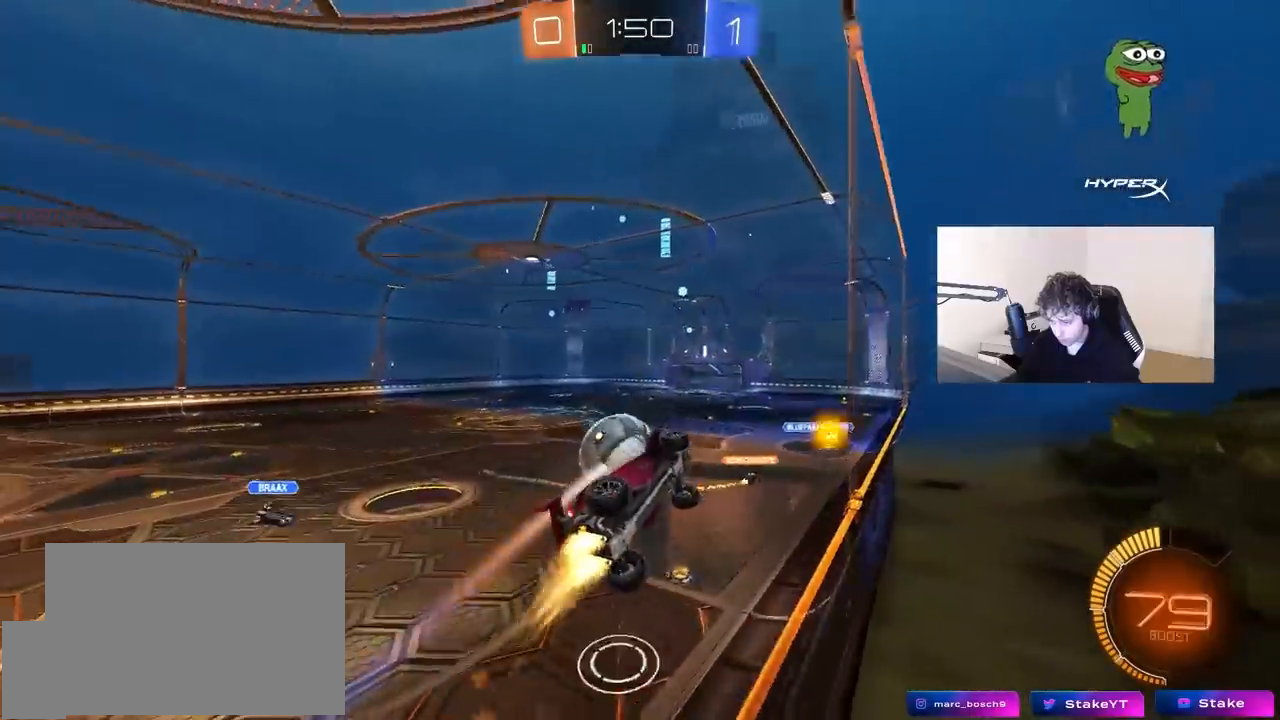
{"keys": ["a", "w"], "mouse": [], "mouse_move": "still", "events": [[250, "mouse_left", "up"]]}
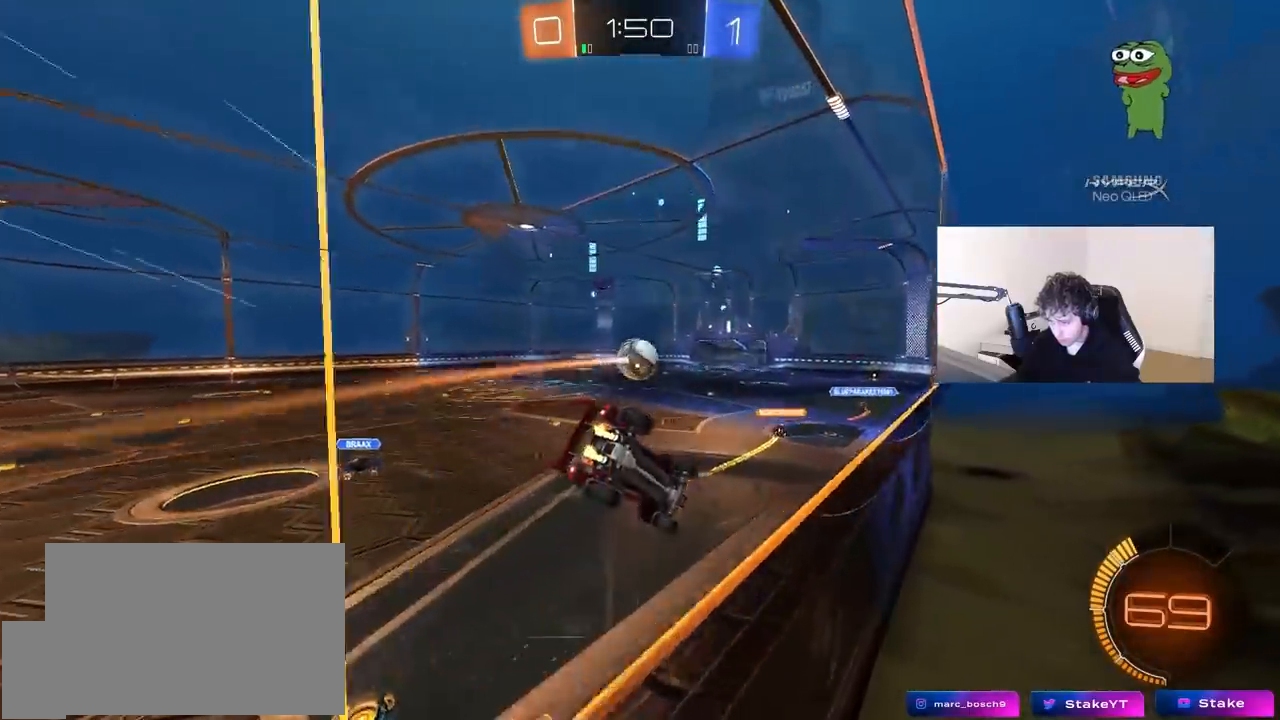
{"keys": ["a", "w"], "mouse": [], "mouse_move": "still", "events": [[217, "a", "up"], [400, "a", "down"]]}
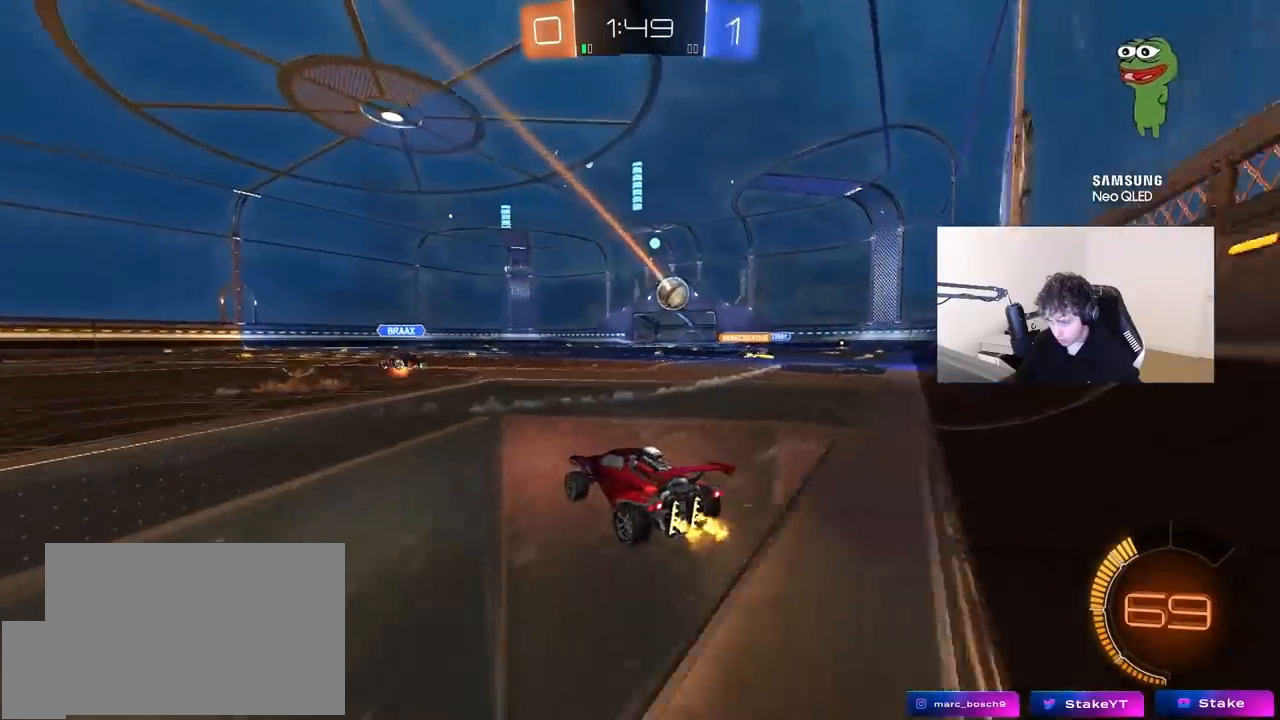
{"keys": ["d"], "mouse": [], "mouse_move": "still", "events": [[33, "a", "up"], [367, "d", "down"], [500, "w", "up"]]}
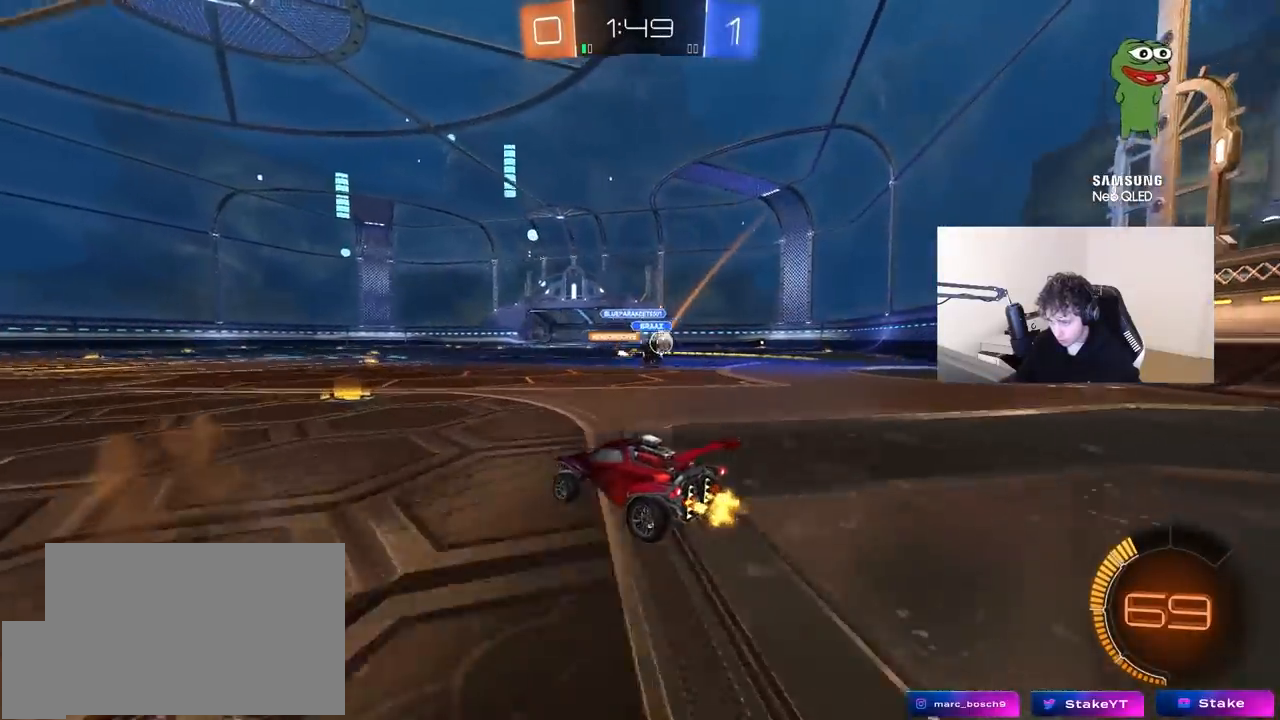
{"keys": ["d", "w"], "mouse": ["left"], "mouse_move": "still", "events": [[233, "d", "up"], [233, "w", "down"], [283, "a", "down"], [383, "a", "up"], [433, "d", "down"], [433, "mouse_left", "down"]]}
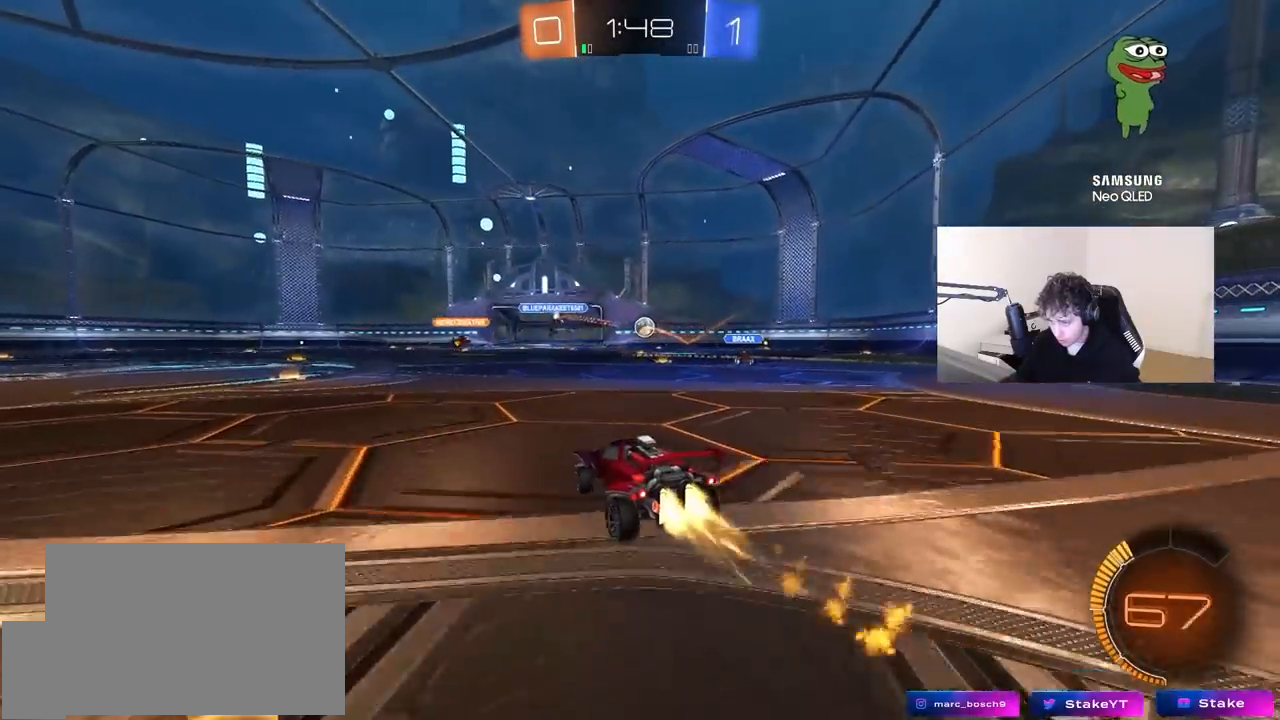
{"keys": ["d"], "mouse": ["right"], "mouse_move": "down-left", "events": [[67, "d", "up"], [200, "mouse_left", "up"], [300, "a", "down"], [400, "a", "up"], [450, "d", "down"], [450, "w", "up"], [483, "mouse_right", "down"]]}
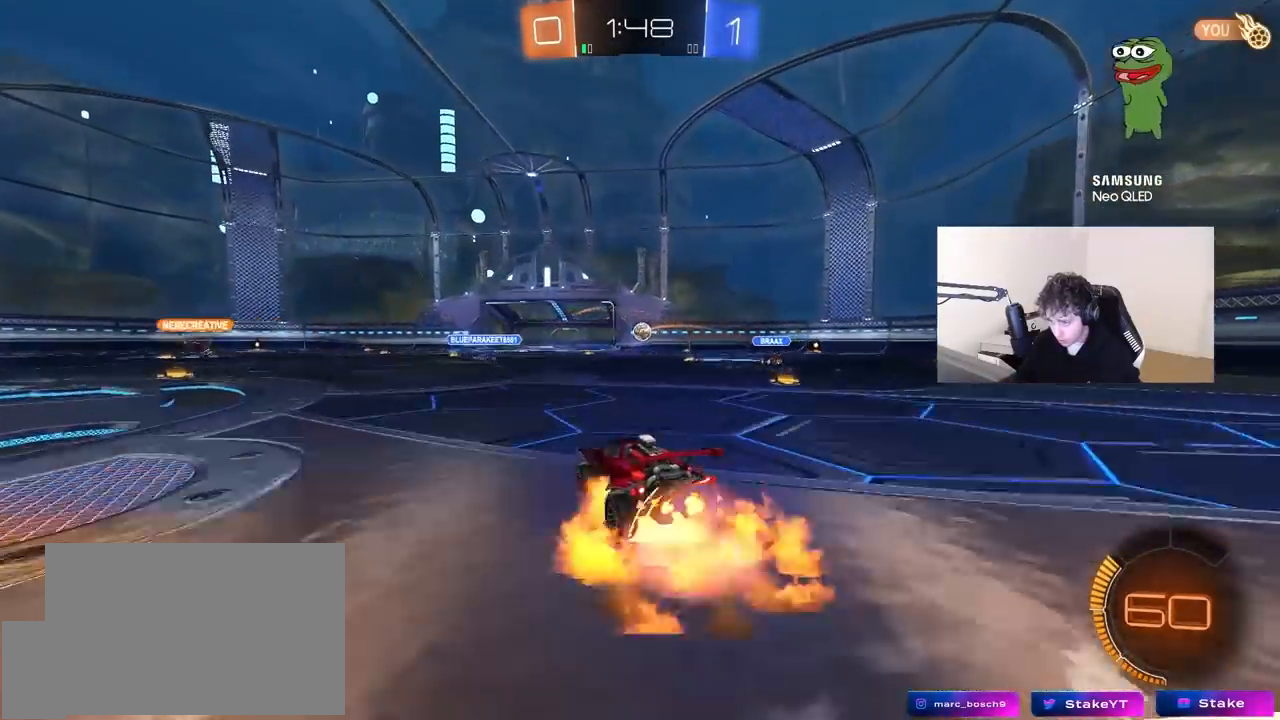
{"keys": [], "mouse": ["left"], "mouse_move": "still", "events": [[33, "s", "down"], [83, "a", "down"], [133, "a", "up"], [133, "d", "up"], [233, "mouse_left", "down"], [233, "s", "up"], [267, "d", "down"], [267, "s", "down"], [367, "a", "down"], [367, "d", "up"], [367, "shift", "down"], [417, "mouse_right", "up"], [417, "s", "up"], [467, "a", "up"], [467, "shift", "up"]]}
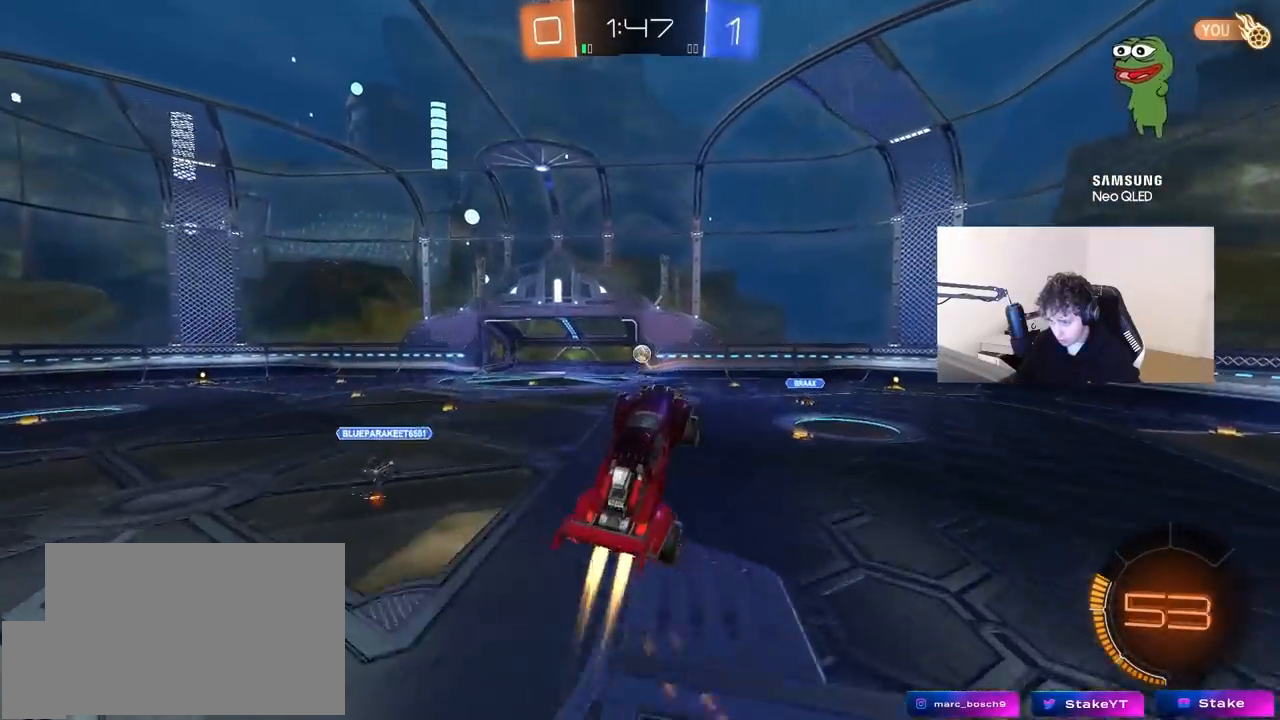
{"keys": ["a", "shift", "w"], "mouse": ["left"], "mouse_move": "still", "events": [[50, "w", "down"], [100, "w", "up"], [150, "a", "down"], [233, "s", "down"], [333, "s", "up"], [333, "shift", "down"], [433, "w", "down"]]}
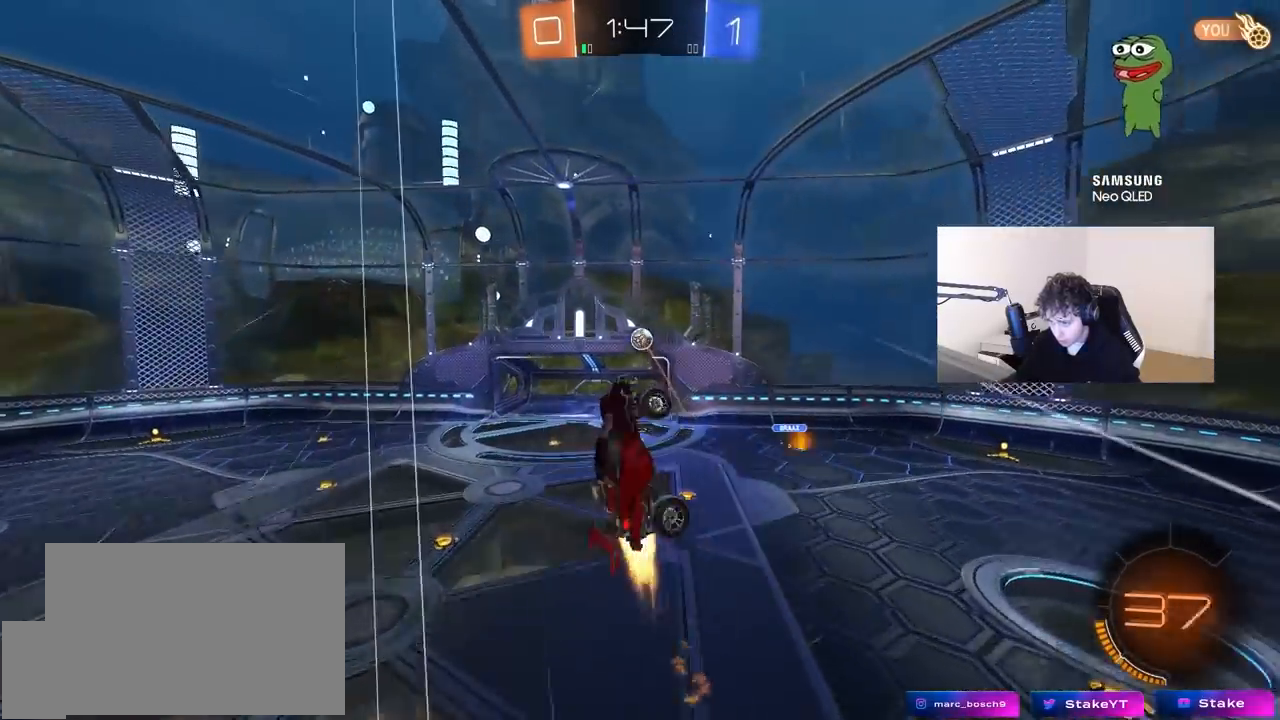
{"keys": [], "mouse": ["left"], "mouse_move": "still", "events": [[117, "w", "up"], [167, "mouse_left", "up"], [200, "mouse_left", "down"], [300, "mouse_left", "up"], [300, "s", "down"], [300, "shift", "up"], [400, "a", "up"], [400, "s", "up"], [500, "mouse_left", "down"]]}
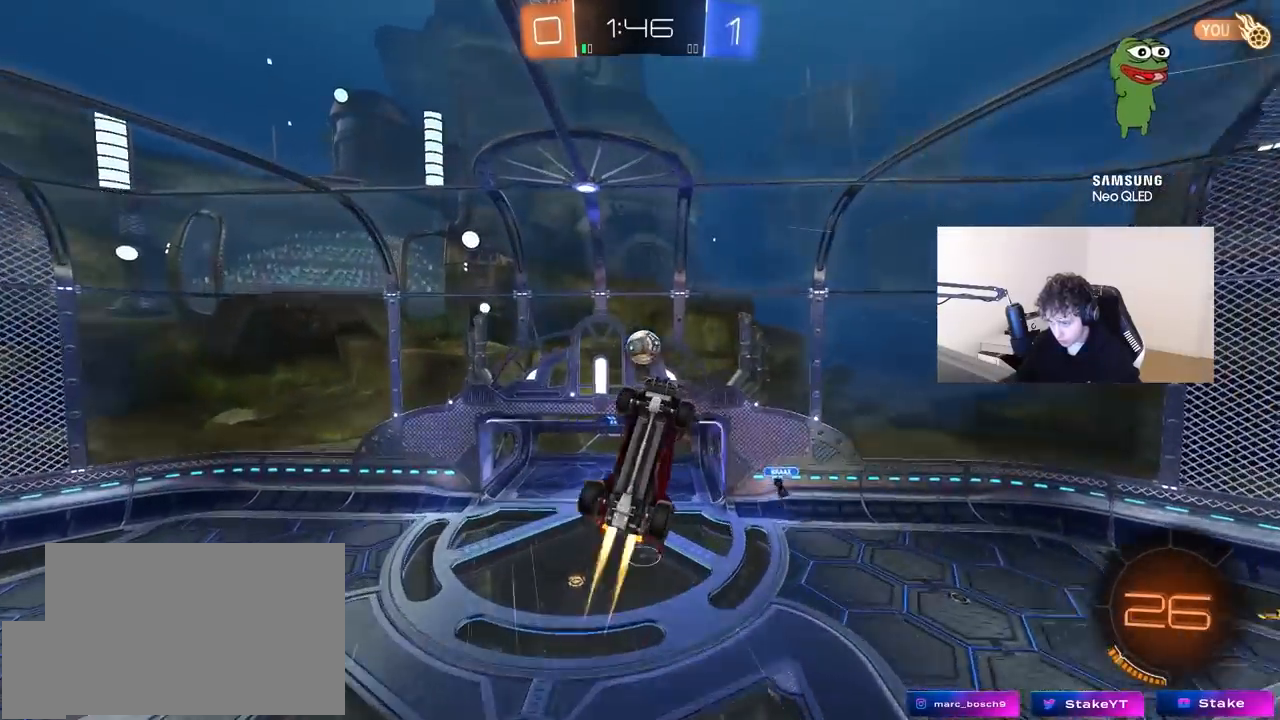
{"keys": ["a", "s"], "mouse": [], "mouse_move": "still", "events": [[83, "mouse_left", "up"], [217, "mouse_left", "down"], [267, "a", "down"], [267, "mouse_left", "up"], [267, "s", "down"], [367, "a", "up"], [367, "s", "up"], [467, "a", "down"], [467, "s", "down"]]}
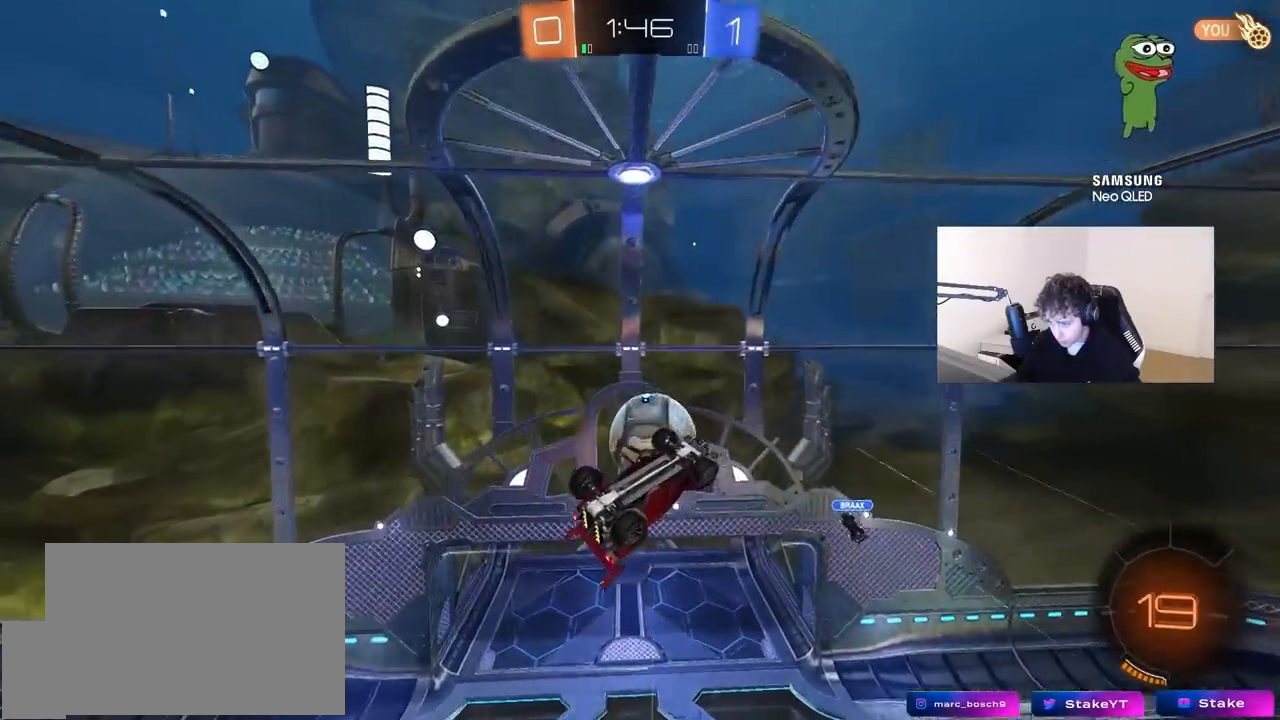
{"keys": ["a", "shift", "w"], "mouse": [], "mouse_move": "still", "events": [[200, "shift", "down"], [383, "s", "up"], [483, "w", "down"]]}
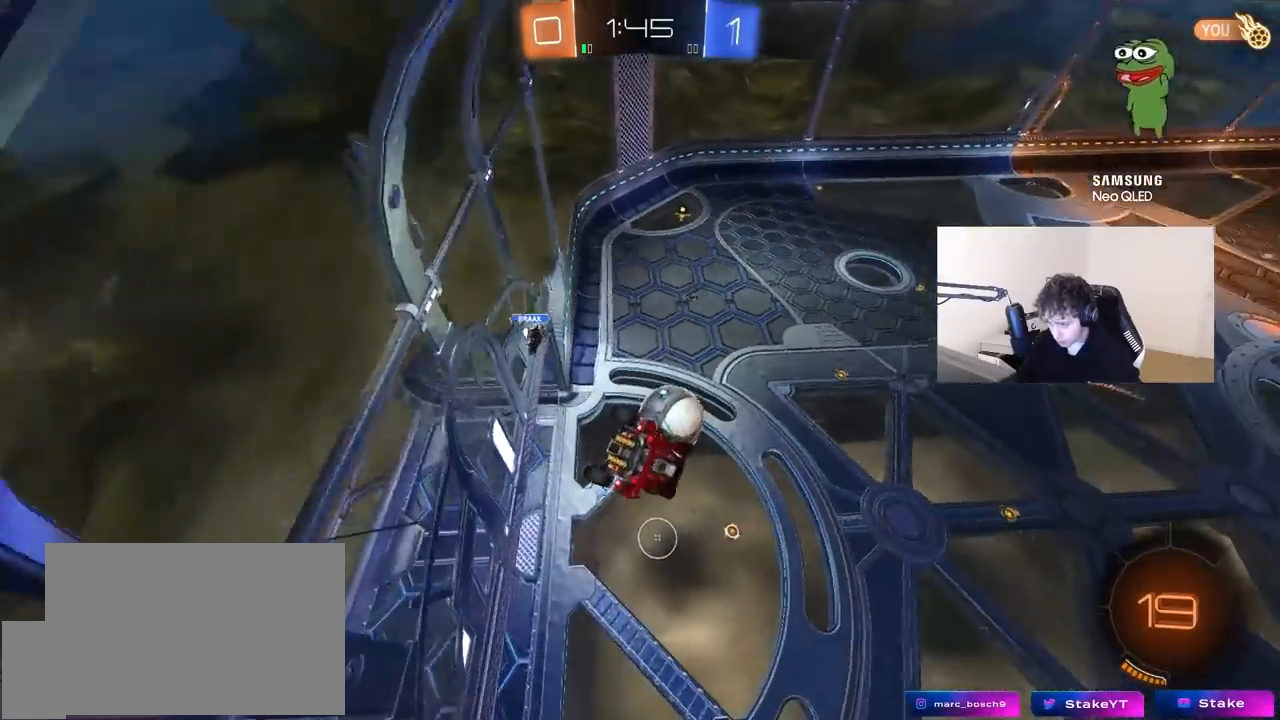
{"keys": ["d", "w"], "mouse": [], "mouse_move": "still", "events": [[17, "shift", "up"], [67, "a", "up"], [67, "d", "down"]]}
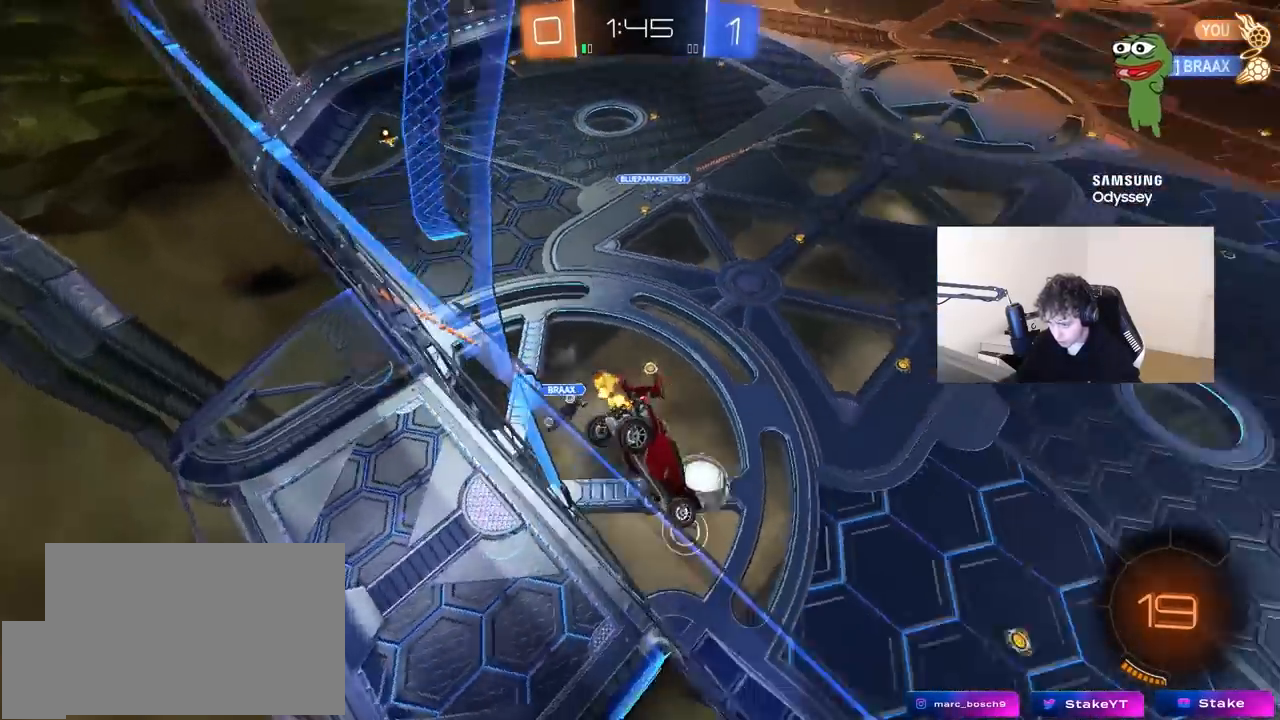
{"keys": [], "mouse": ["left", "right"], "mouse_move": "down-left", "events": [[83, "d", "up"], [317, "a", "down"], [417, "a", "up"], [417, "d", "down"], [467, "mouse_left", "down"], [467, "mouse_right", "down"], [500, "d", "up"], [500, "w", "up"]]}
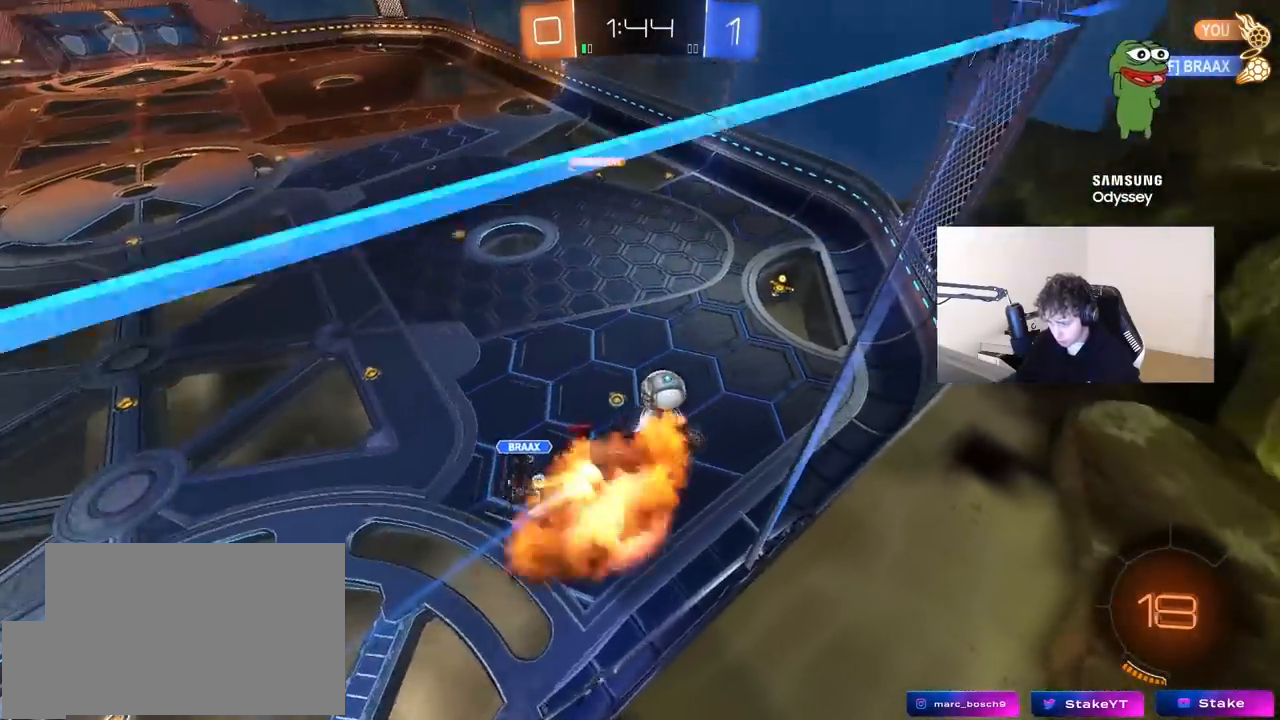
{"keys": ["a", "w"], "mouse": [], "mouse_move": "still", "events": [[50, "s", "down"], [150, "d", "down"], [200, "shift", "down"], [283, "mouse_right", "up"], [383, "d", "up"], [383, "s", "up"], [383, "shift", "up"], [433, "a", "down"], [467, "mouse_left", "up"], [467, "w", "down"]]}
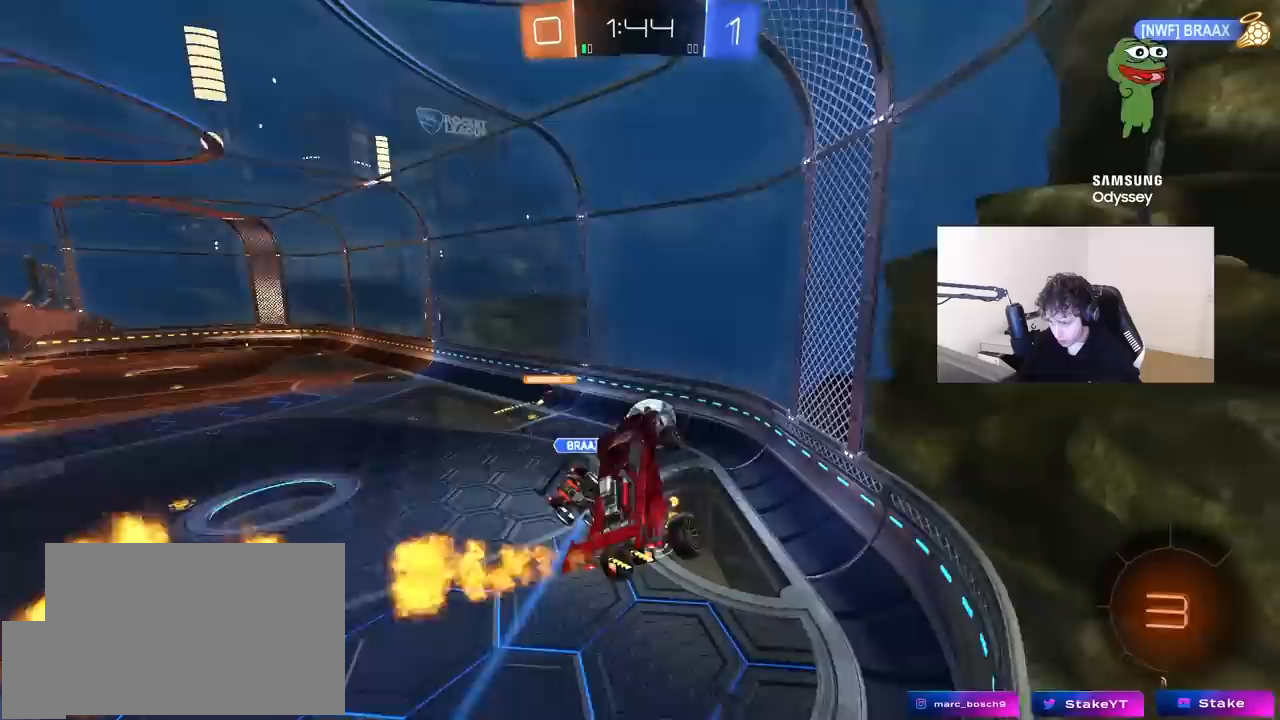
{"keys": ["w"], "mouse": [], "mouse_move": "still", "events": [[117, "a", "up"], [167, "w", "up"], [217, "d", "down"], [217, "shift", "down"], [300, "a", "down"], [300, "d", "up"], [300, "shift", "up"], [300, "w", "down"], [350, "a", "up"], [350, "w", "up"], [483, "w", "down"]]}
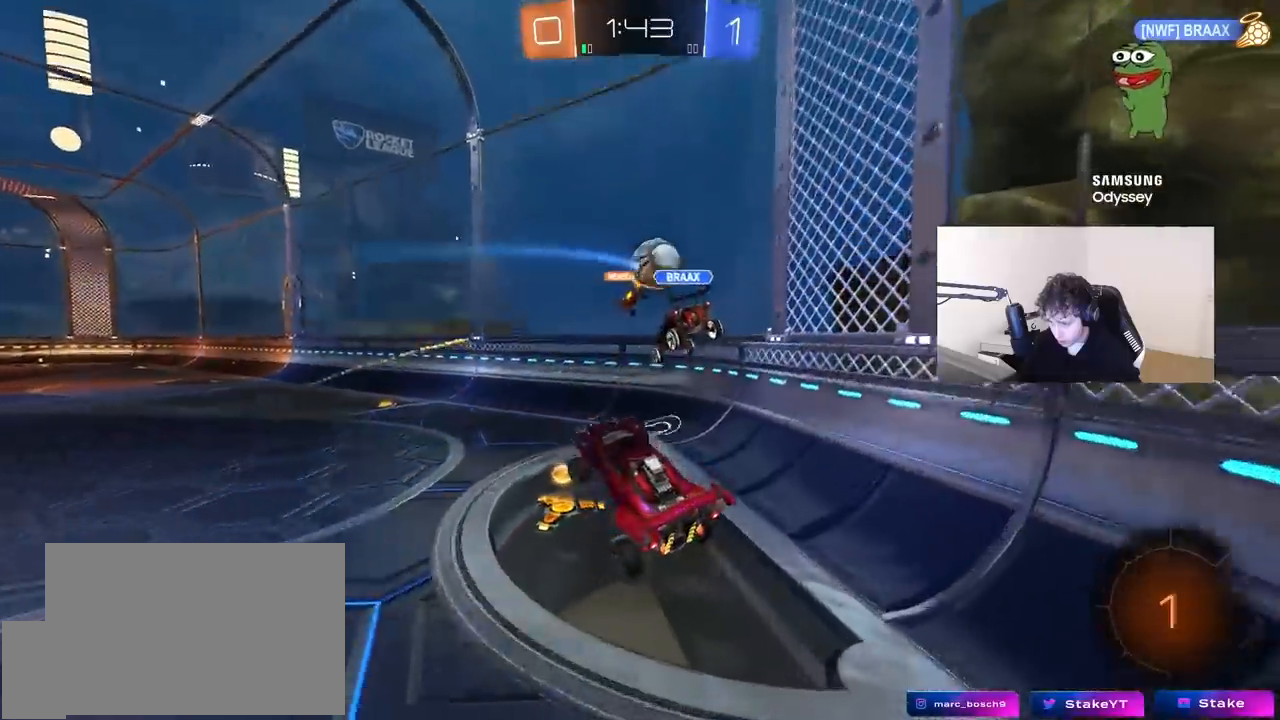
{"keys": ["a", "w"], "mouse": ["left"], "mouse_move": "still", "events": [[133, "mouse_left", "down"], [133, "mouse_right", "down"], [183, "a", "down"], [317, "mouse_right", "up"]]}
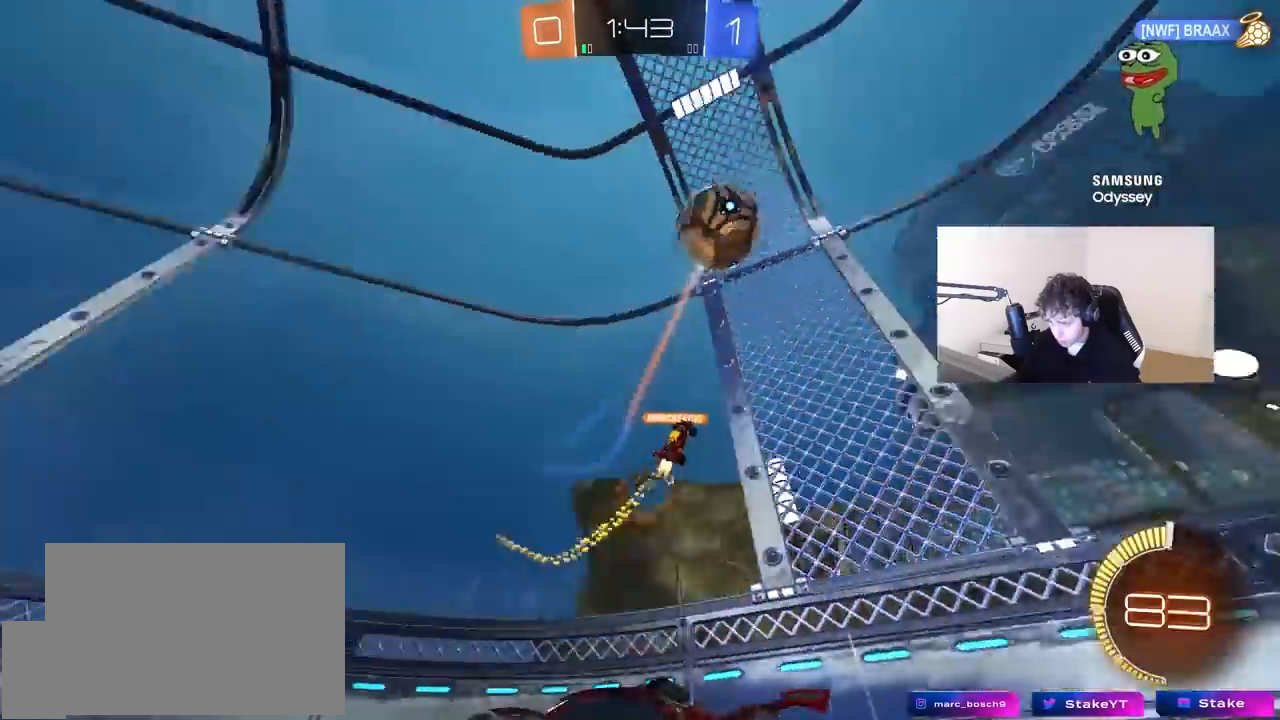
{"keys": ["w"], "mouse": [], "mouse_move": "still", "events": [[200, "mouse_left", "up"], [283, "a", "up"], [333, "a", "down"], [467, "a", "up"]]}
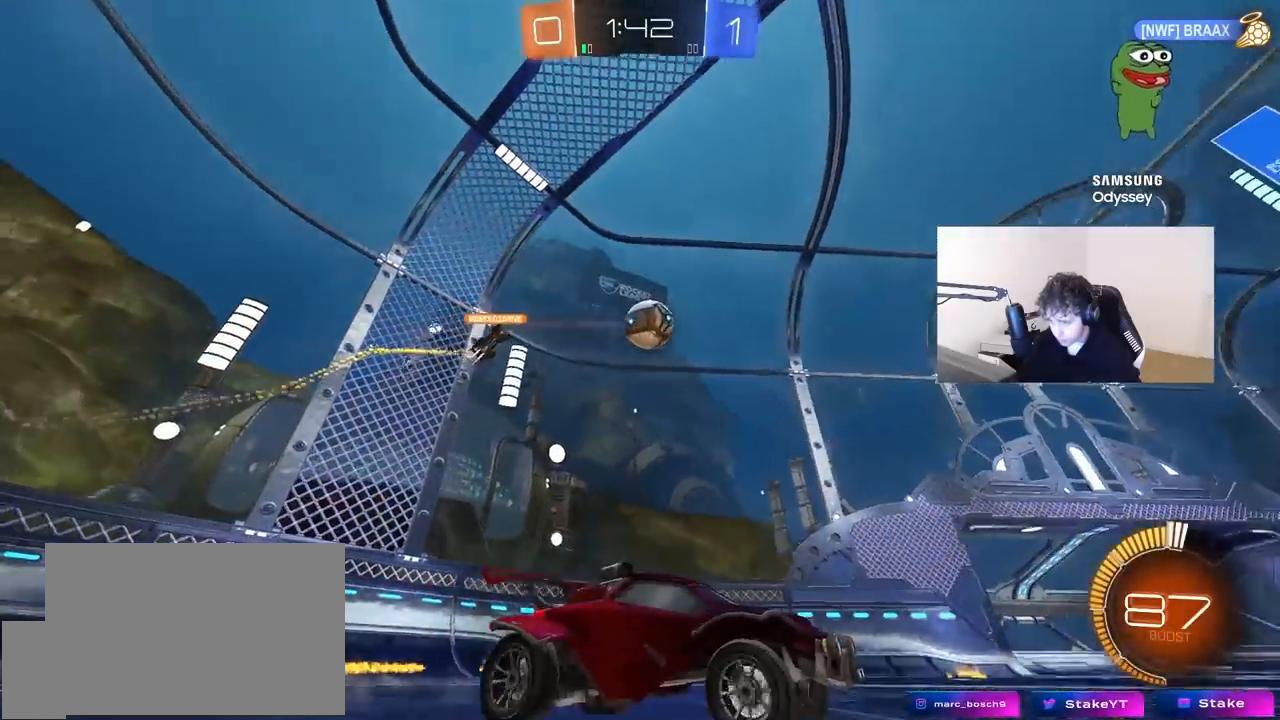
{"keys": ["a", "w"], "mouse": ["left"], "mouse_move": "still", "events": [[350, "mouse_left", "down"], [433, "a", "down"]]}
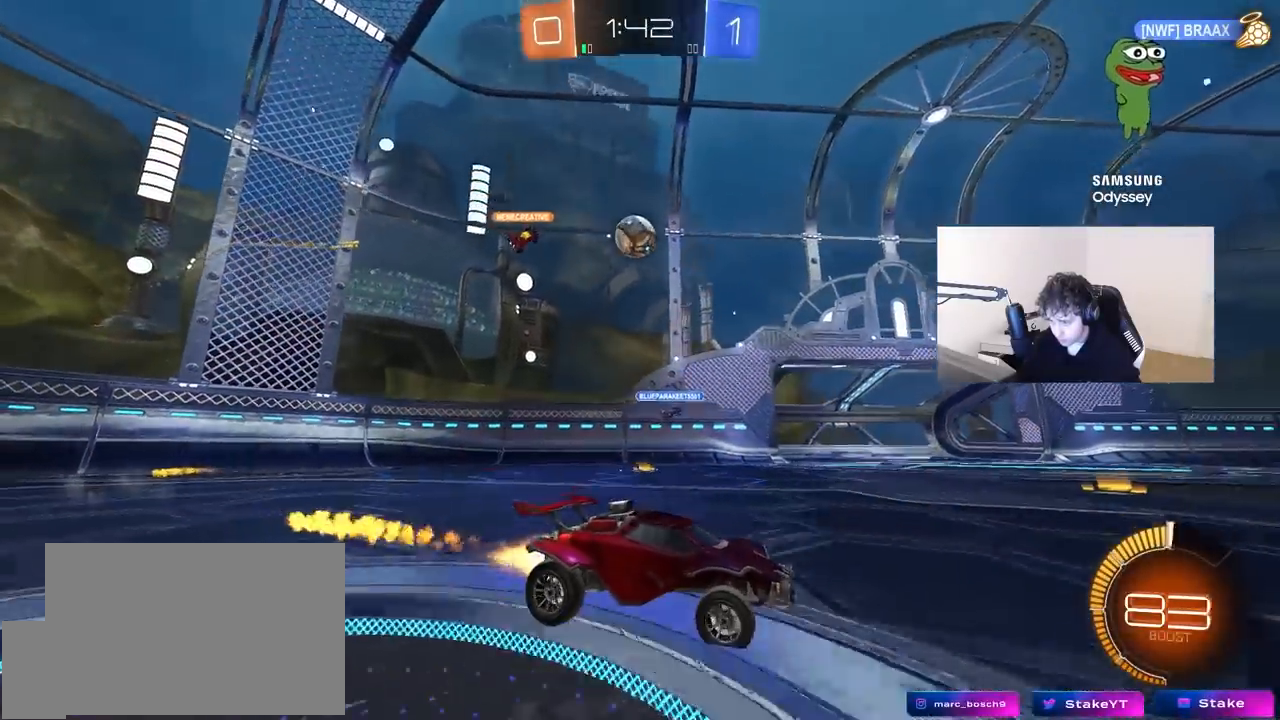
{"keys": ["w"], "mouse": [], "mouse_move": "still", "events": [[83, "a", "up"], [83, "mouse_left", "up"], [317, "d", "down"], [417, "d", "up"]]}
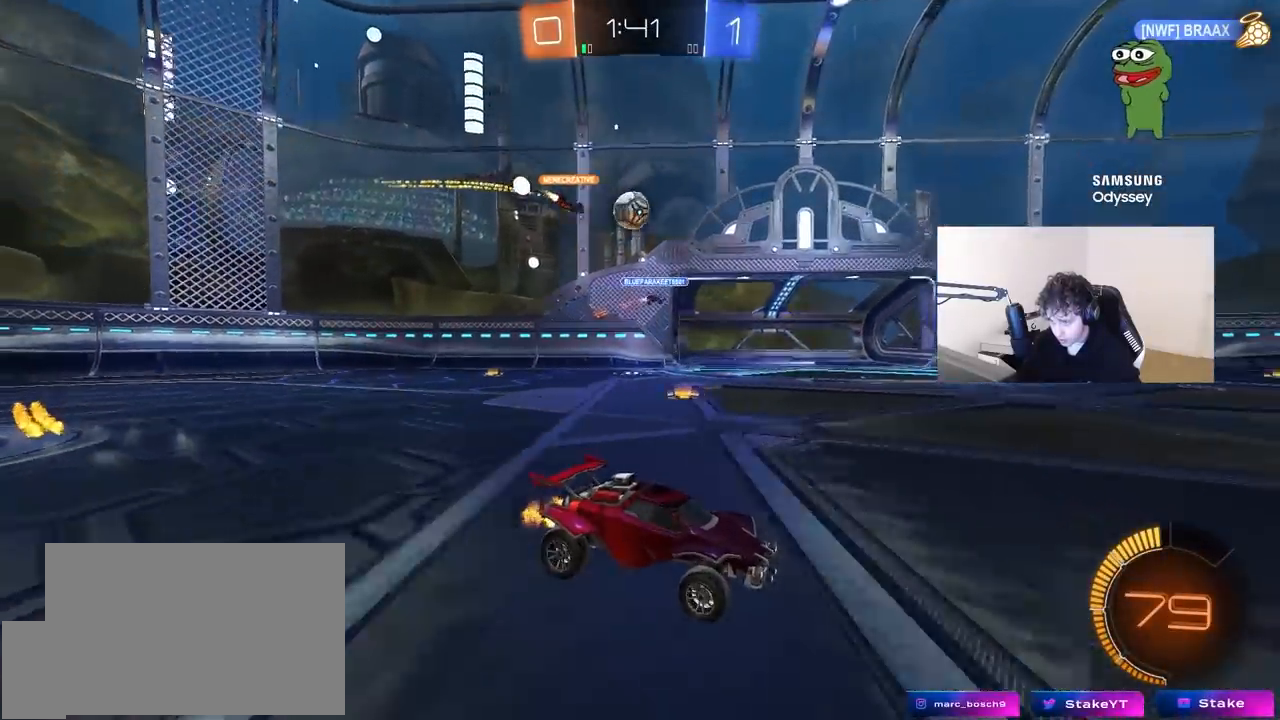
{"keys": ["a", "shift", "w"], "mouse": [], "mouse_move": "still", "events": [[50, "a", "down"], [233, "a", "up"], [333, "a", "down"], [383, "shift", "down"]]}
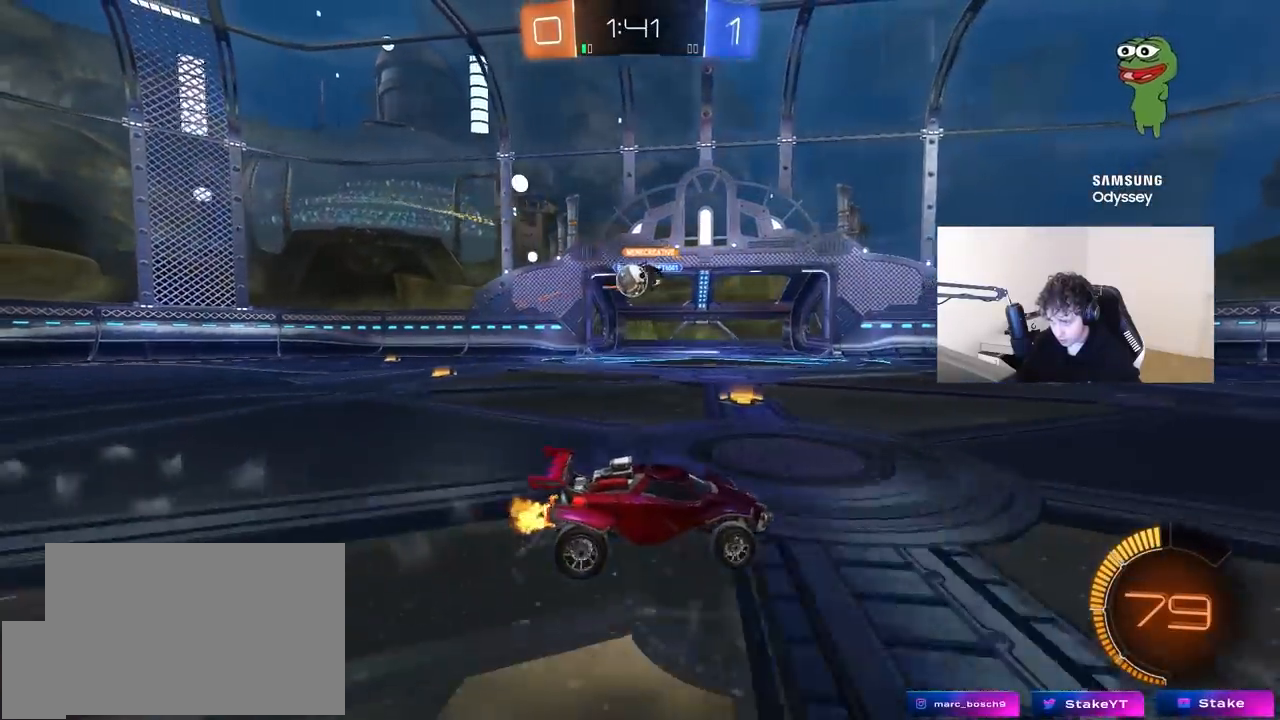
{"keys": ["d", "s"], "mouse": [], "mouse_move": "still", "events": [[17, "shift", "up"], [300, "a", "up"], [300, "d", "down"], [350, "w", "up"], [450, "s", "down"]]}